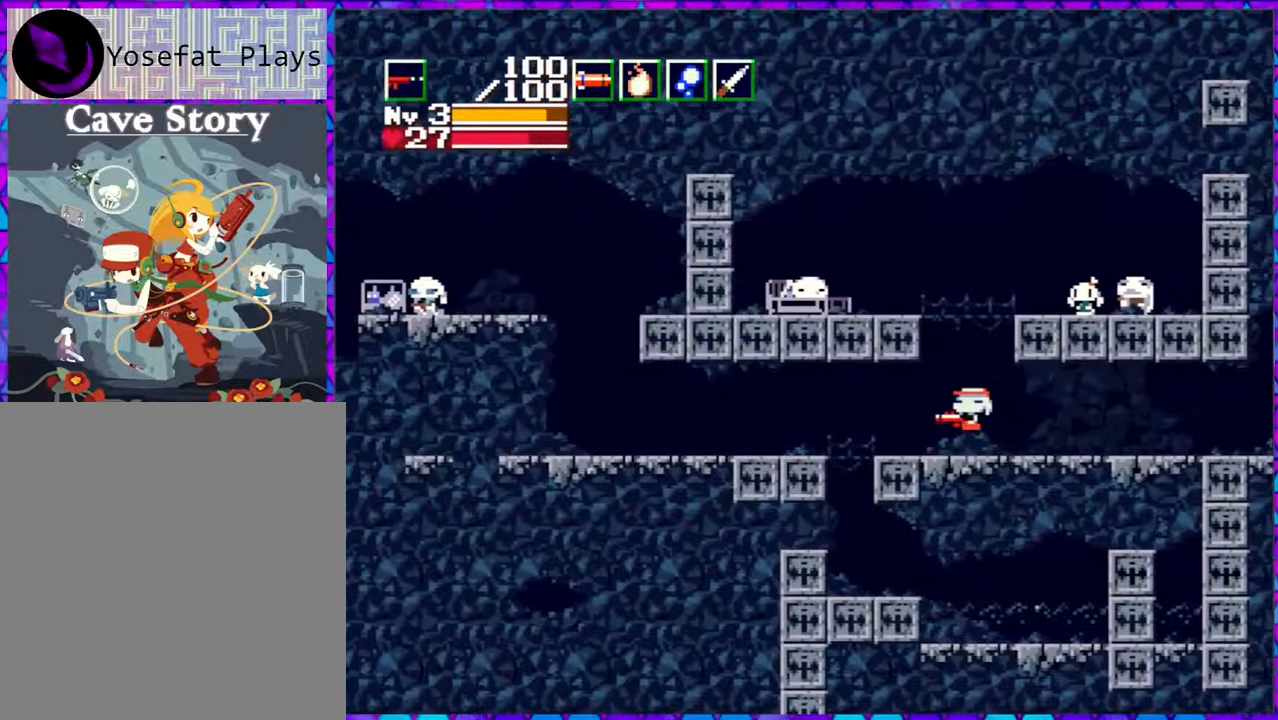
Gameplay with a controller (Nintendo layout); each line is a JSON object with the inputs held at the frame after it. "events" lists button and stick changes between this image and that frame as [ms after this image, input, new state], when the widget could be followed in between. Not read: L3 R3 left_stick.
{"buttons": ["DPAD_LEFT"], "right_stick": "center", "events": []}
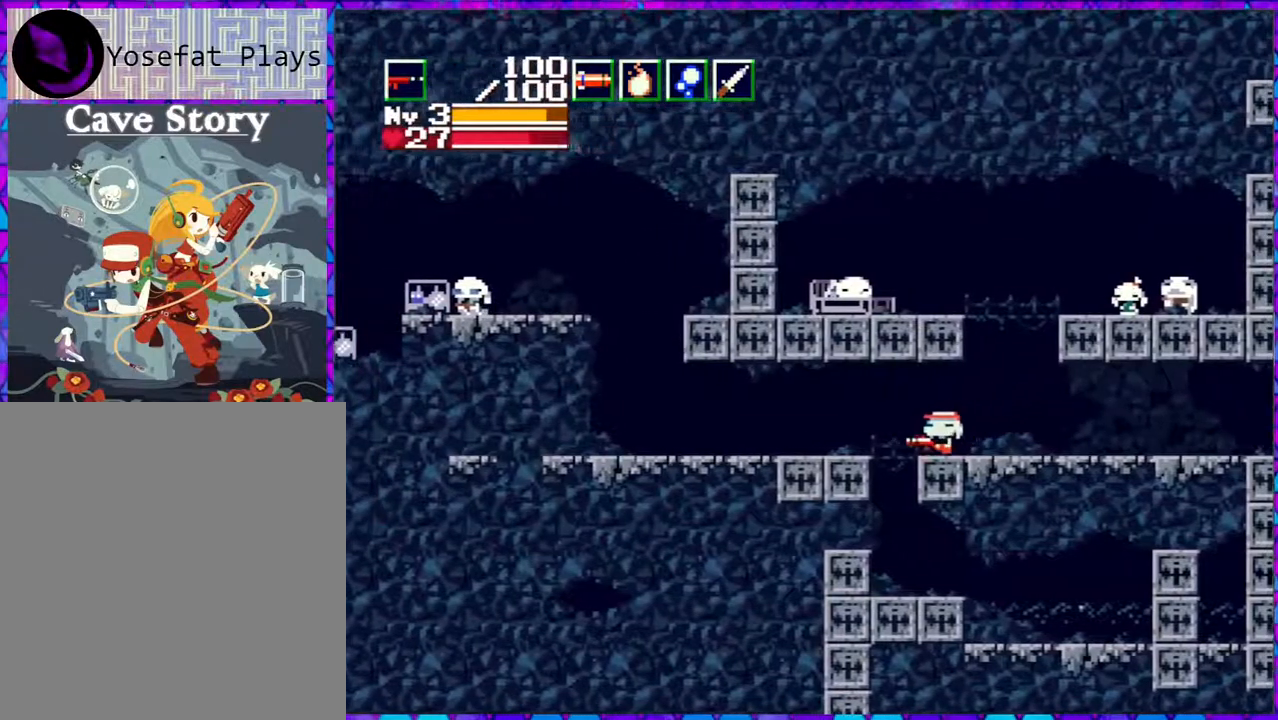
{"buttons": ["DPAD_LEFT"], "right_stick": "center", "events": [[33, "B", "down"], [283, "B", "up"]]}
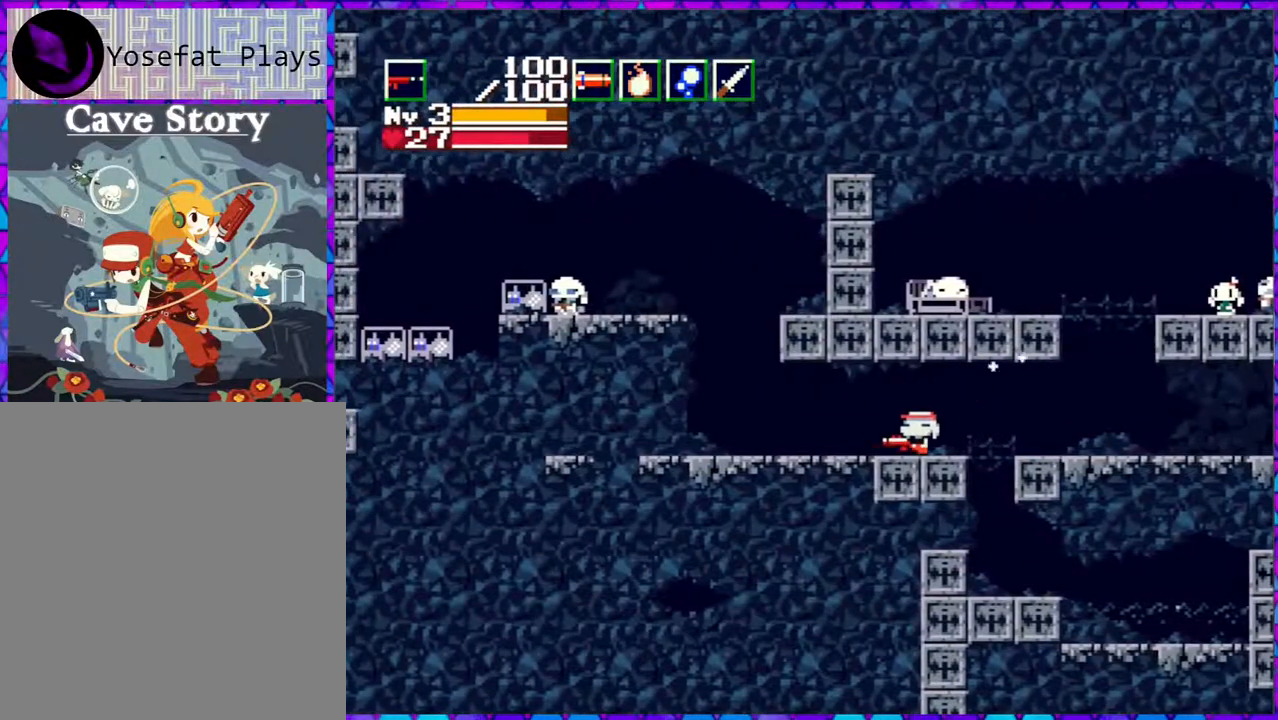
{"buttons": ["DPAD_LEFT"], "right_stick": "center", "events": []}
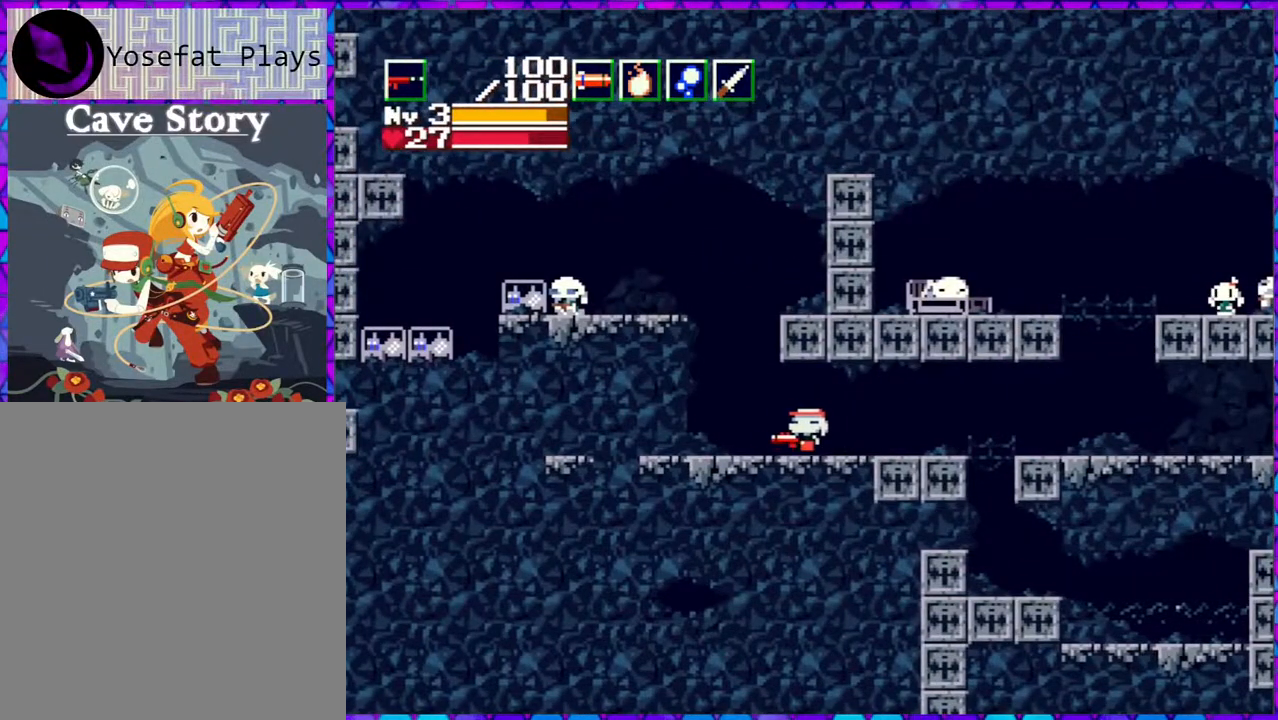
{"buttons": ["B", "DPAD_LEFT"], "right_stick": "center", "events": [[283, "B", "down"]]}
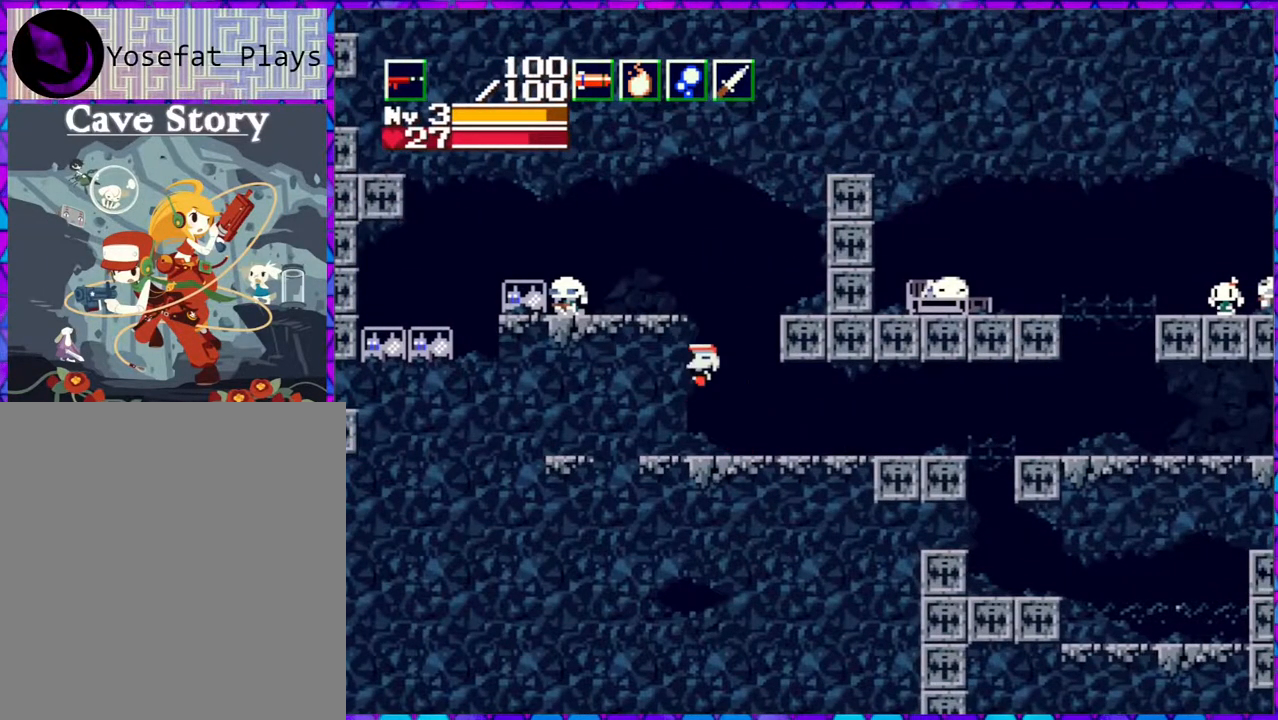
{"buttons": ["B", "DPAD_LEFT"], "right_stick": "center", "events": []}
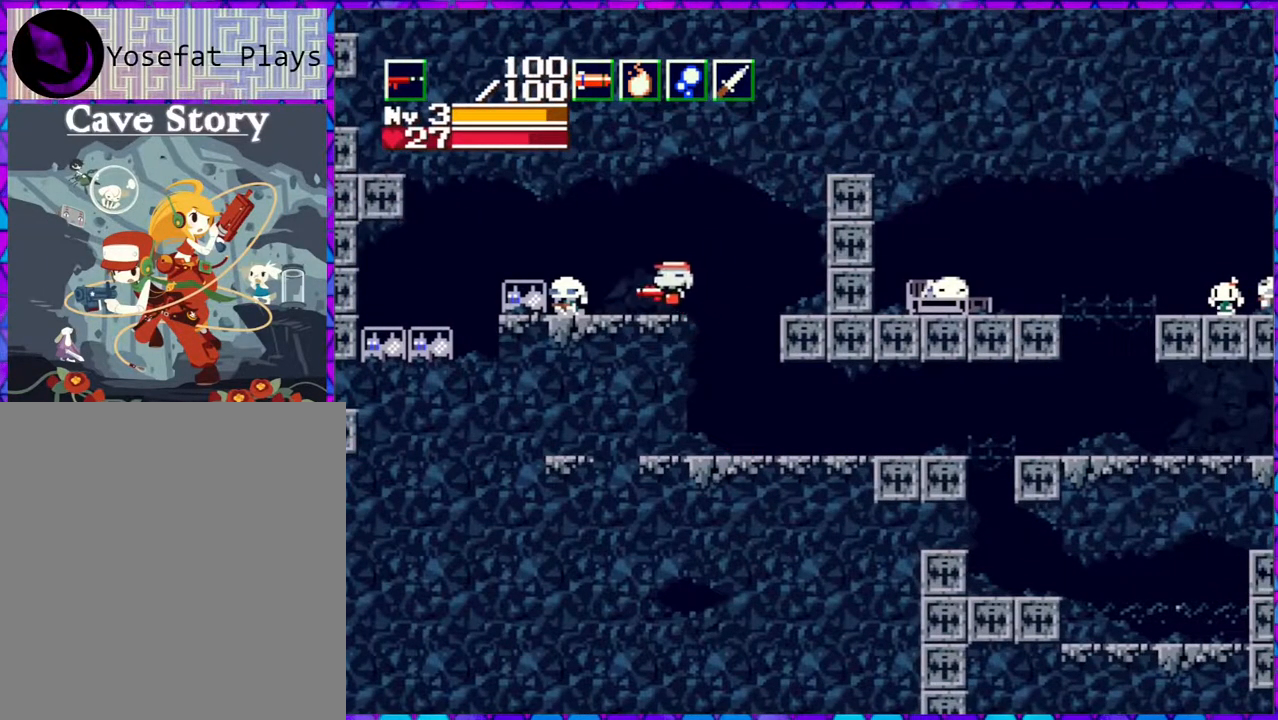
{"buttons": [], "right_stick": "center", "events": [[17, "B", "up"], [383, "DPAD_LEFT", "up"]]}
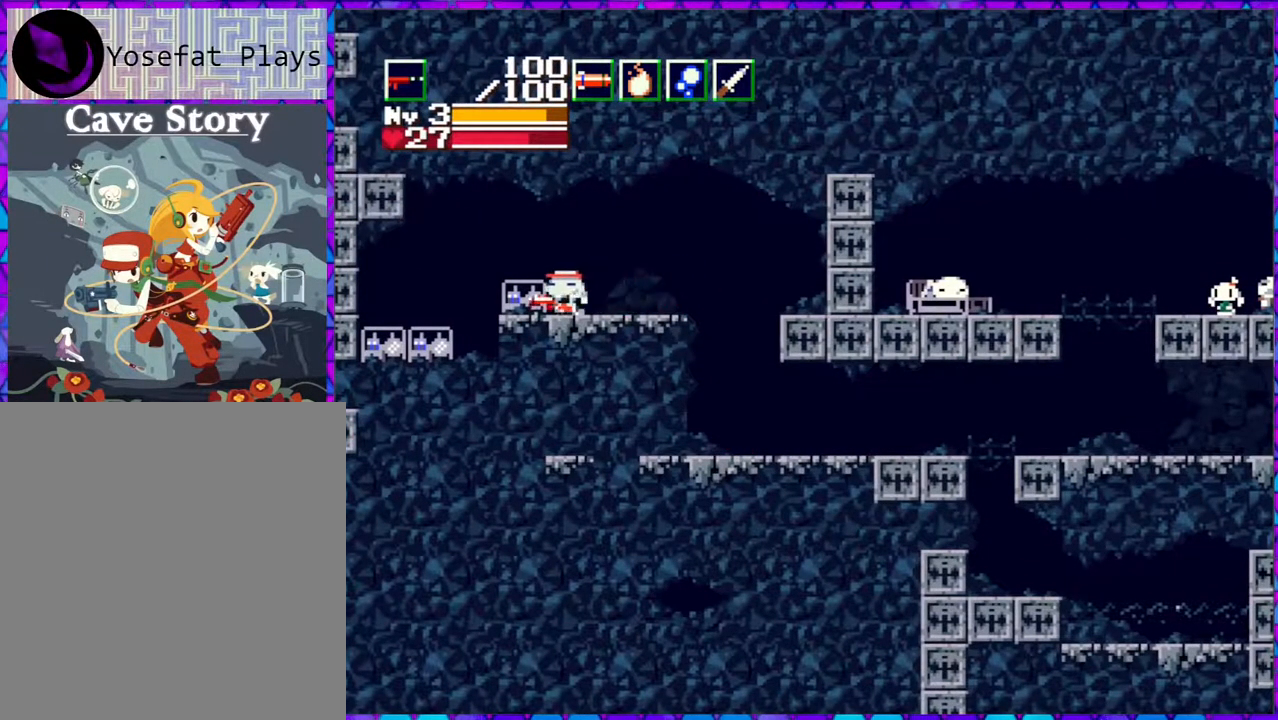
{"buttons": [], "right_stick": "center", "events": [[17, "DPAD_DOWN", "down"], [100, "DPAD_DOWN", "up"]]}
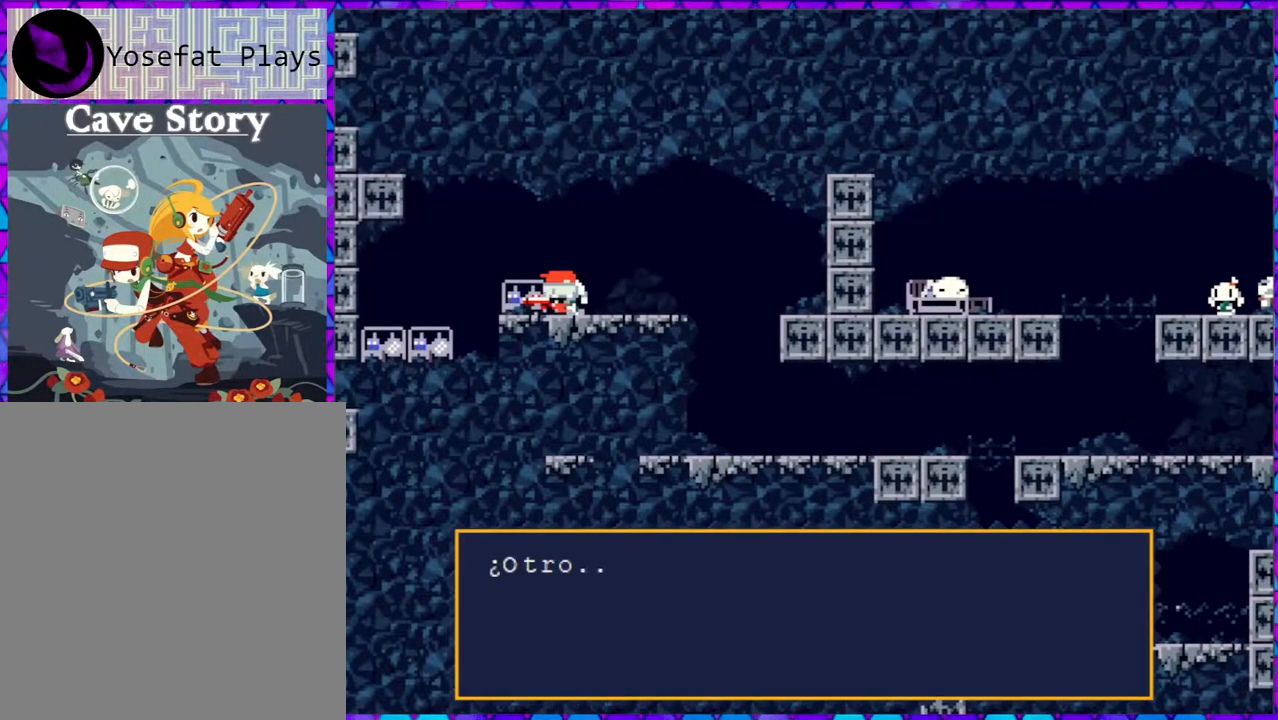
{"buttons": ["B"], "right_stick": "center", "events": [[267, "B", "down"]]}
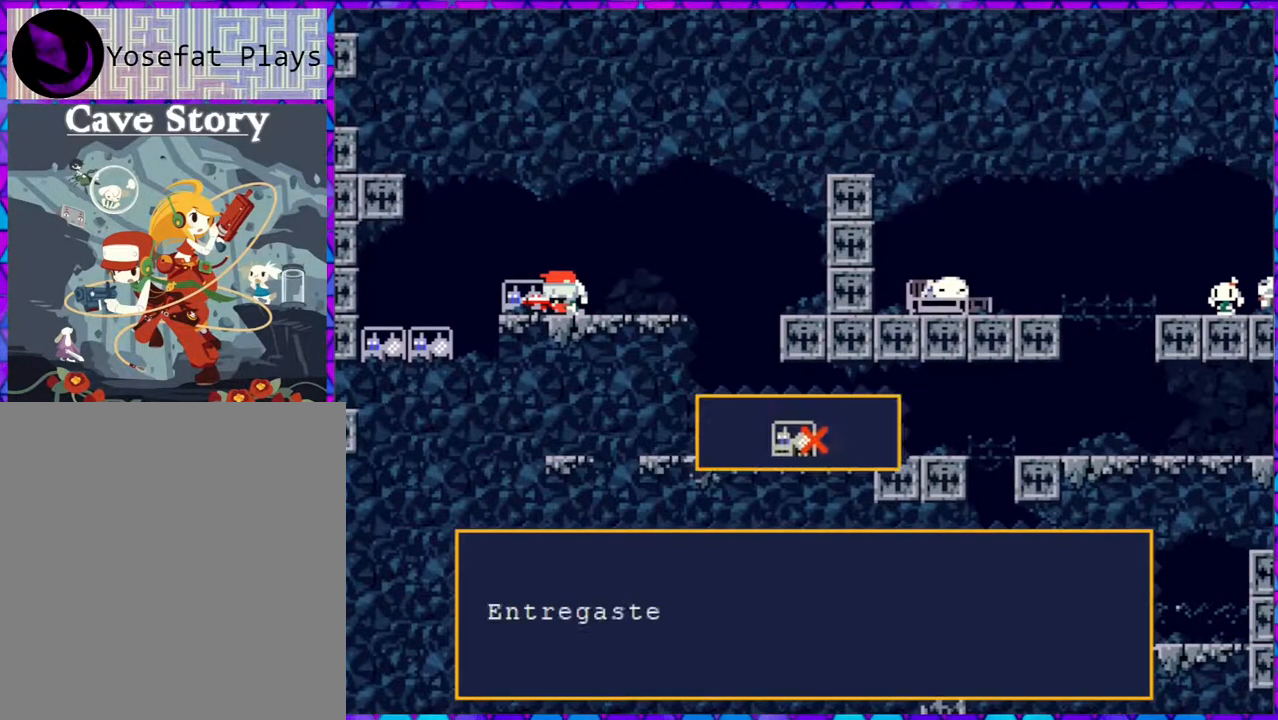
{"buttons": [], "right_stick": "center", "events": [[267, "B", "up"]]}
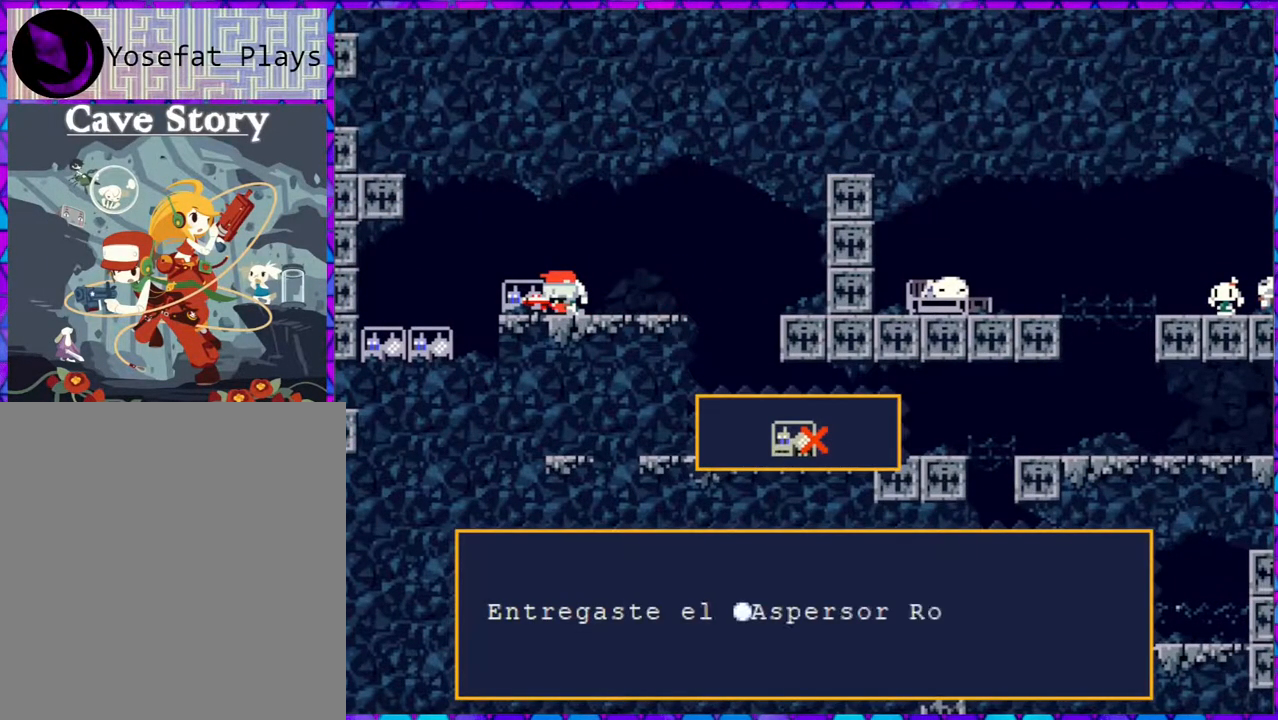
{"buttons": [], "right_stick": "center", "events": []}
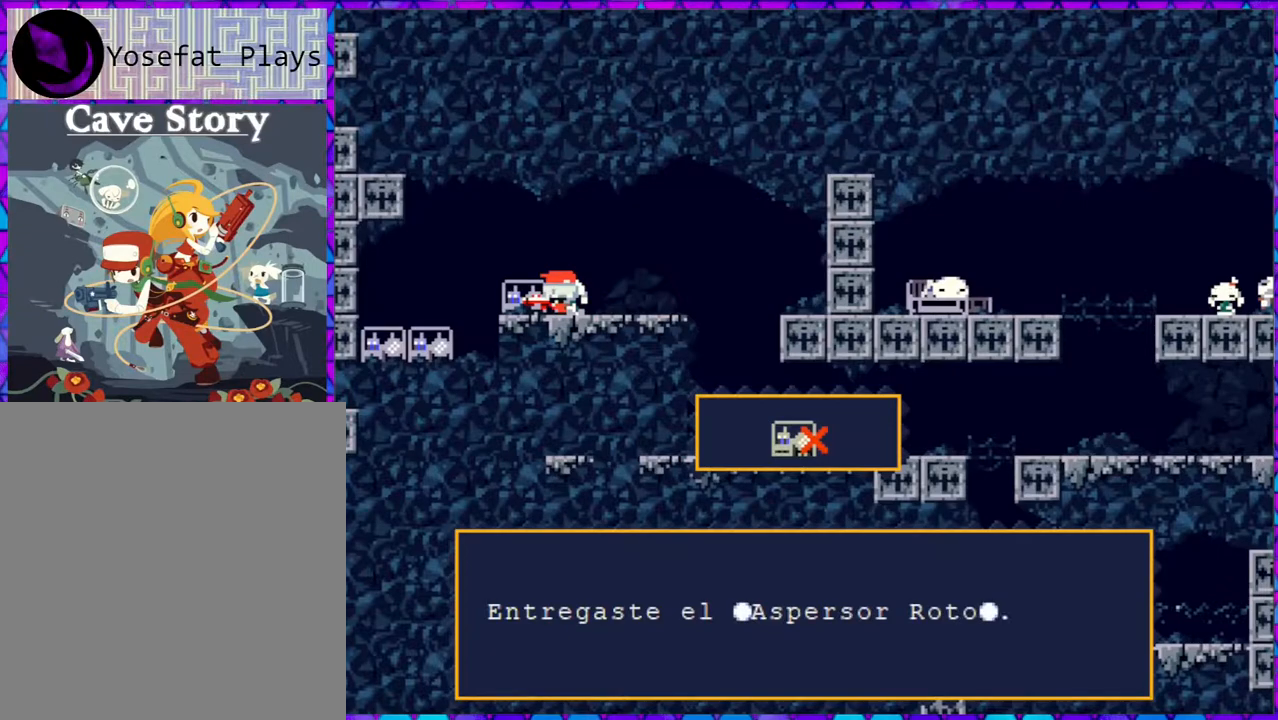
{"buttons": [], "right_stick": "center", "events": []}
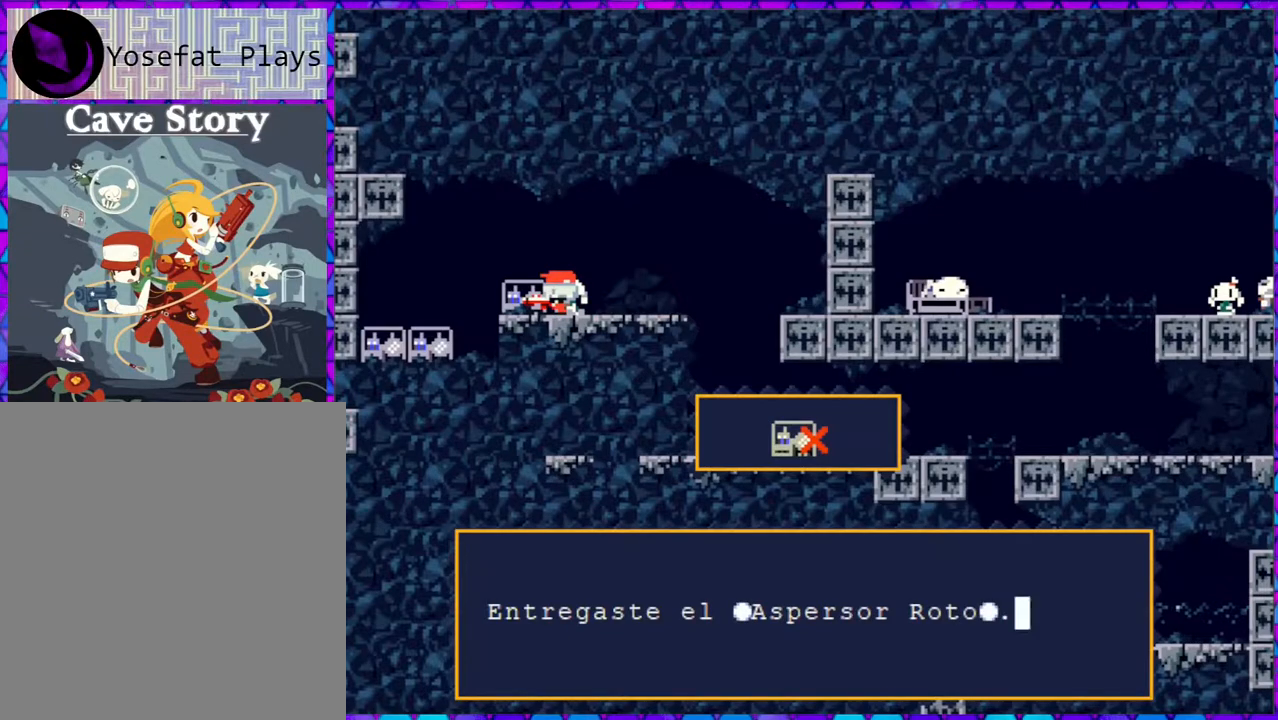
{"buttons": [], "right_stick": "center", "events": [[17, "B", "down"], [183, "B", "up"]]}
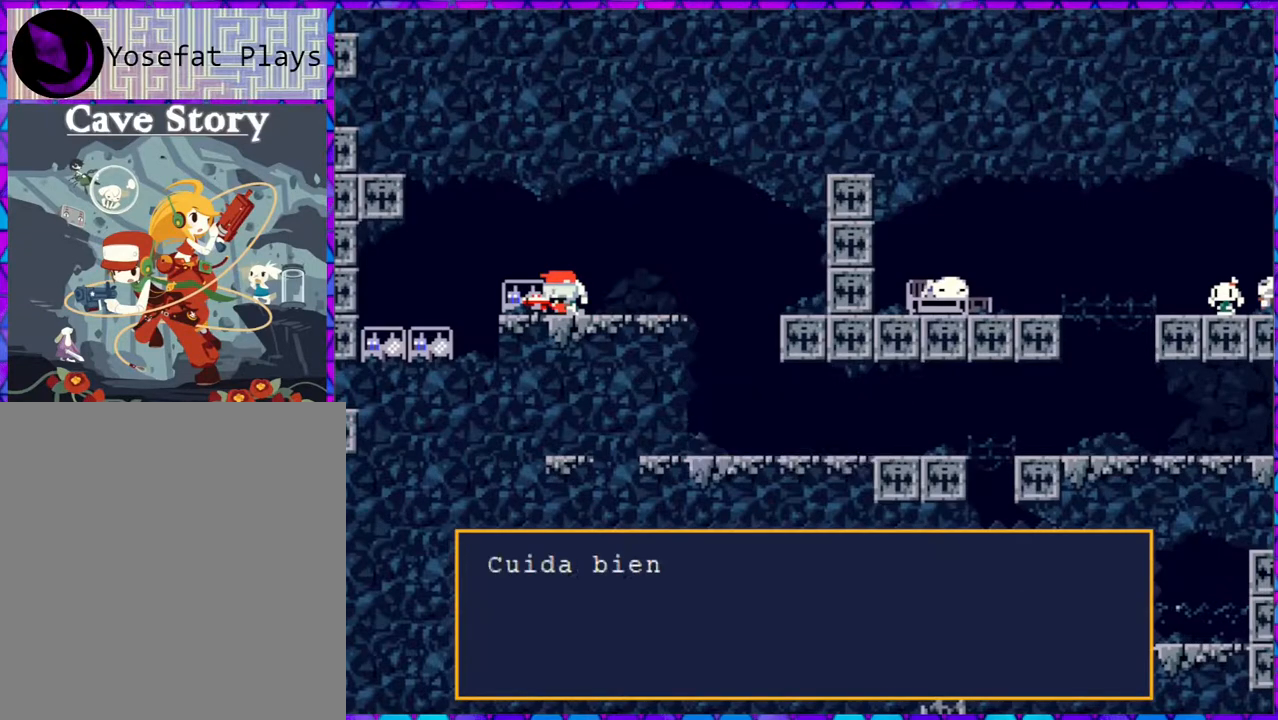
{"buttons": [], "right_stick": "center", "events": [[67, "B", "down"], [417, "B", "up"]]}
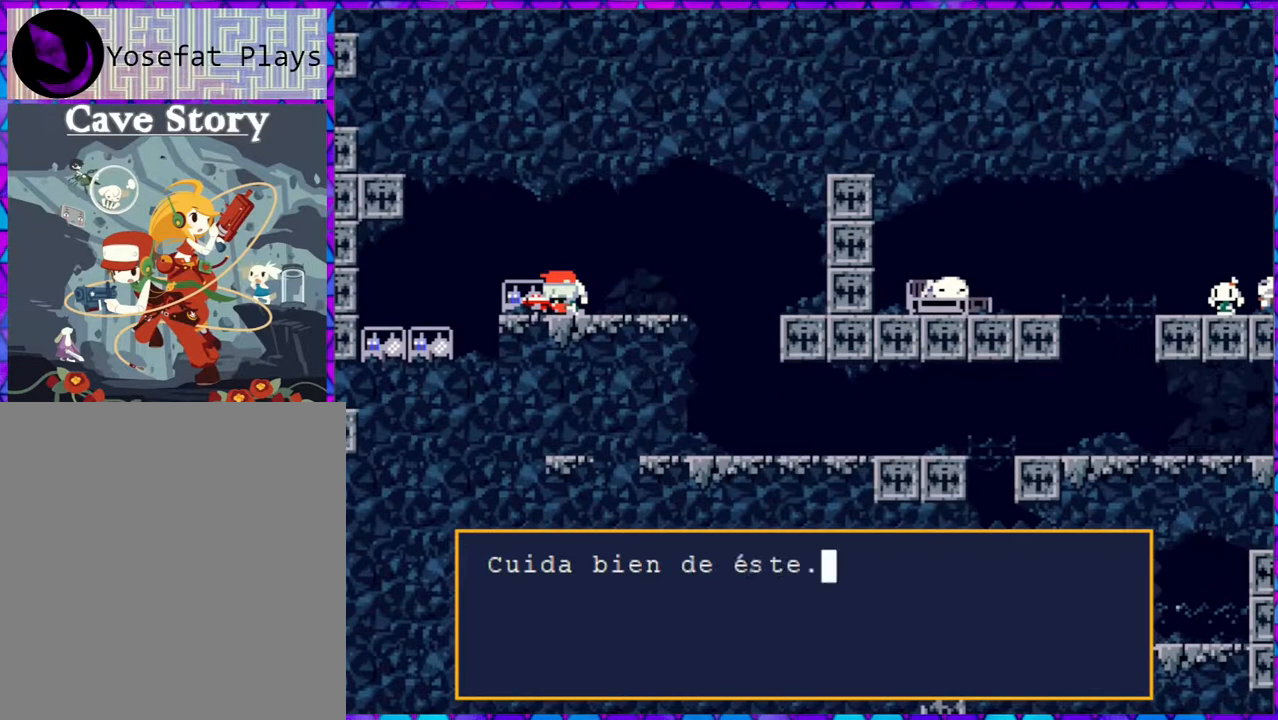
{"buttons": [], "right_stick": "center", "events": [[383, "B", "down"], [467, "B", "up"]]}
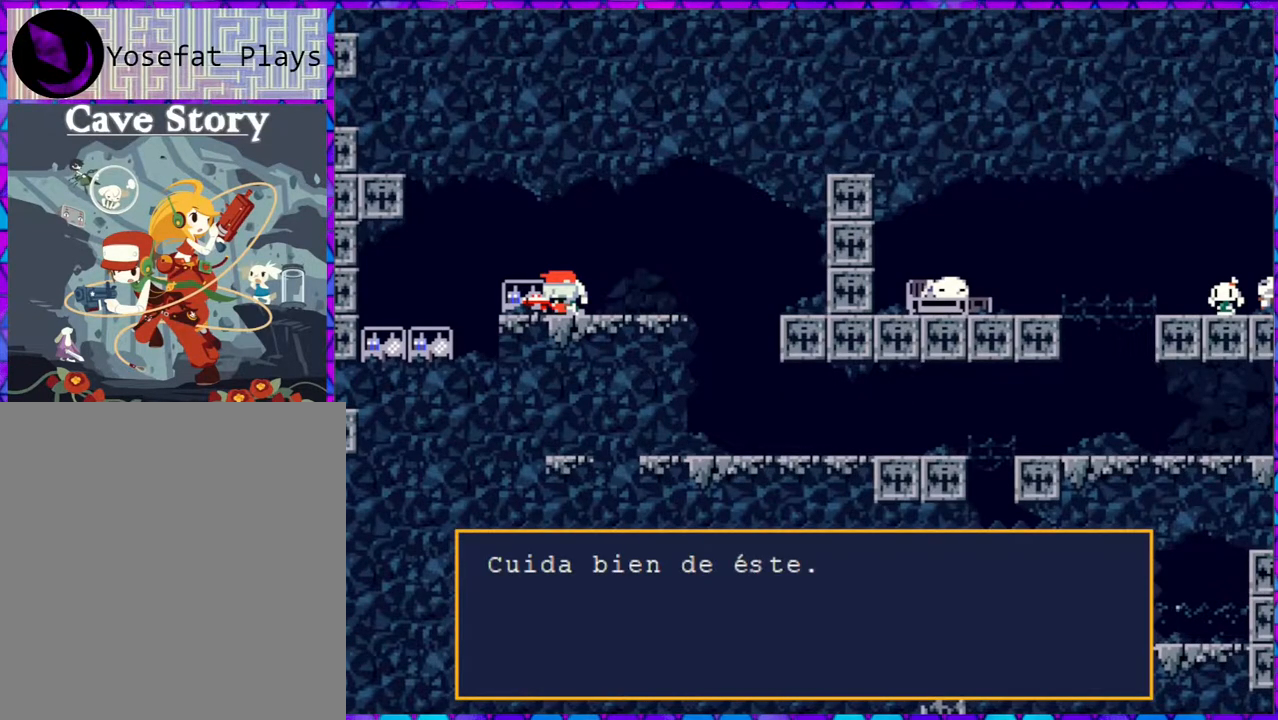
{"buttons": ["DPAD_RIGHT"], "right_stick": "center", "events": [[250, "DPAD_RIGHT", "down"]]}
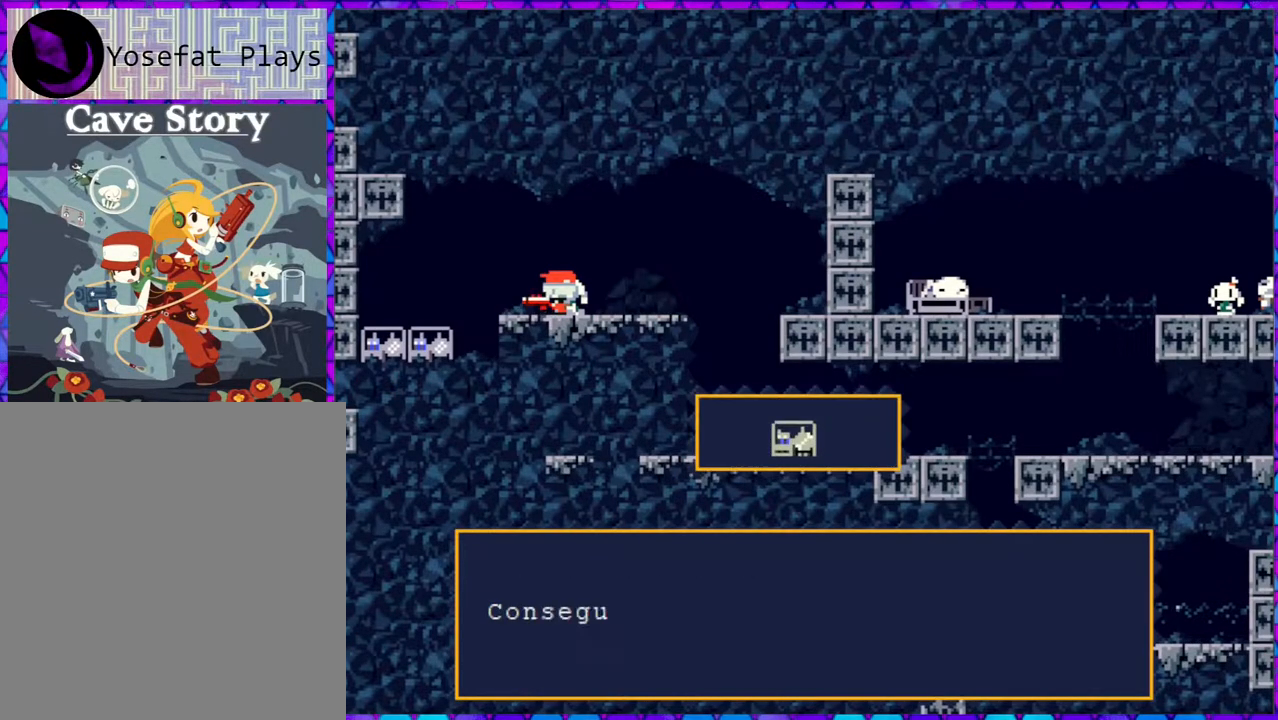
{"buttons": ["B", "DPAD_RIGHT"], "right_stick": "center", "events": [[133, "B", "down"]]}
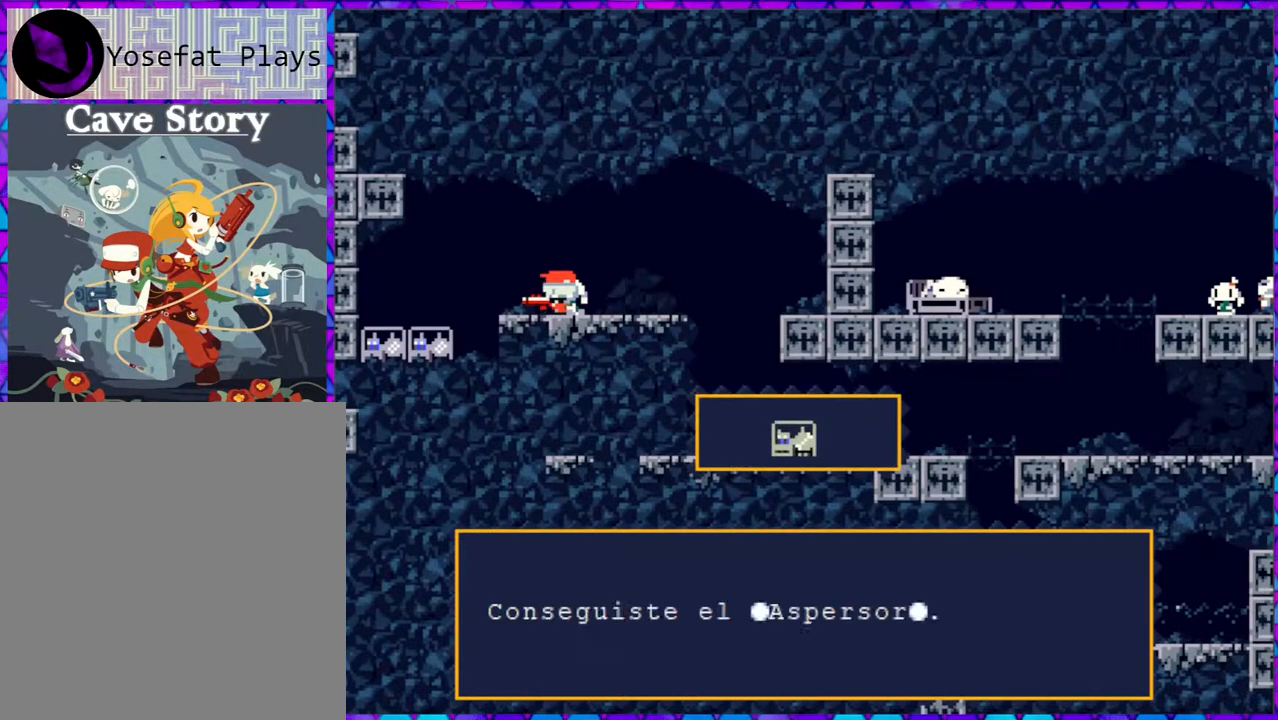
{"buttons": ["DPAD_RIGHT"], "right_stick": "center", "events": [[317, "B", "up"]]}
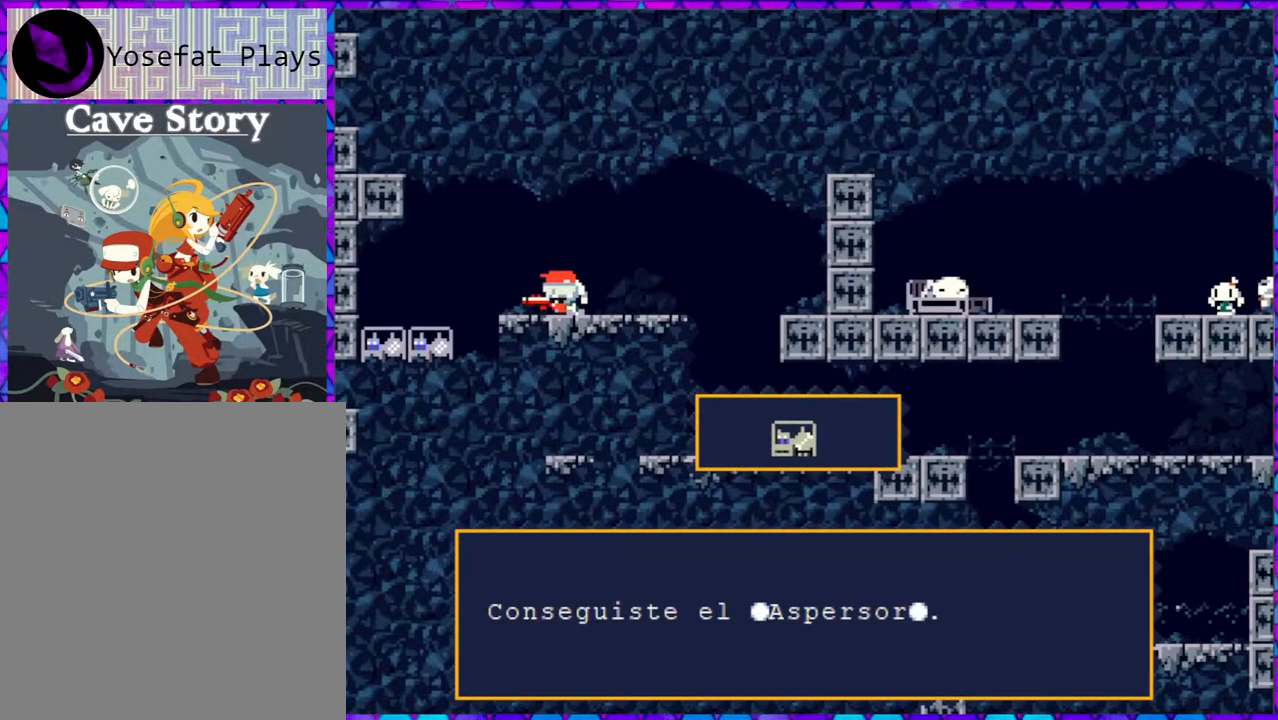
{"buttons": [], "right_stick": "center", "events": [[333, "DPAD_RIGHT", "up"]]}
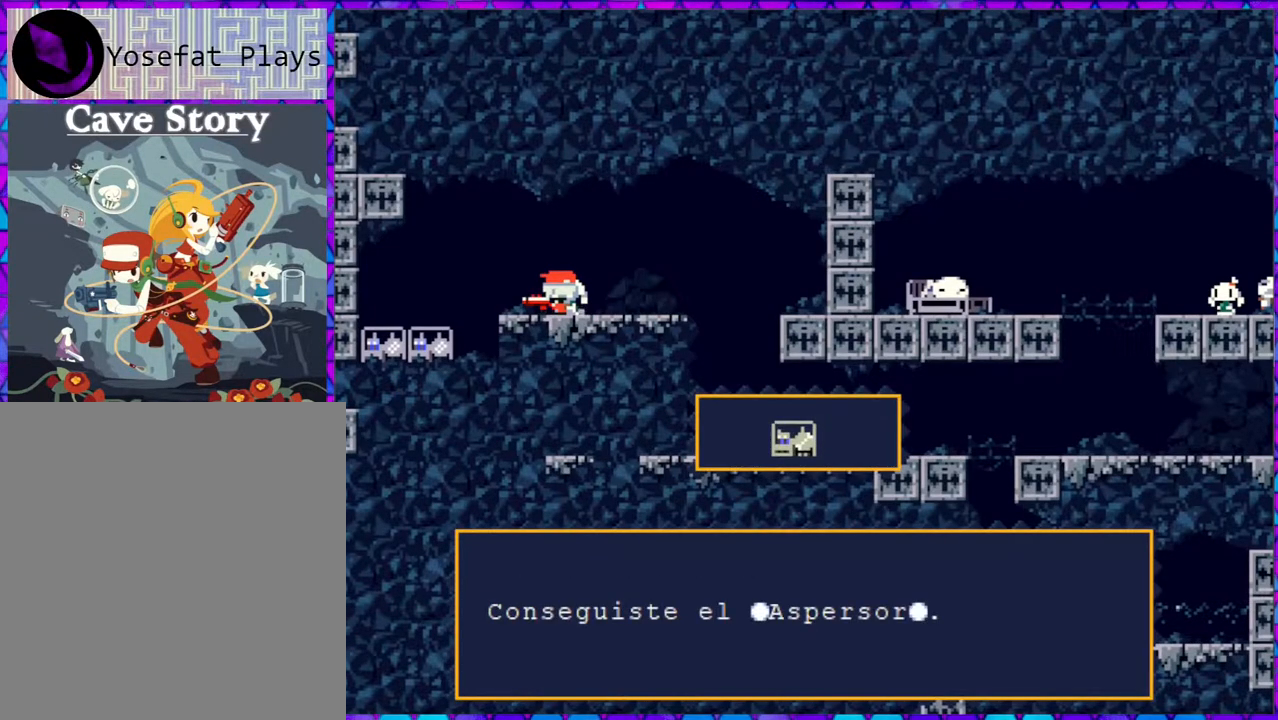
{"buttons": [], "right_stick": "center", "events": []}
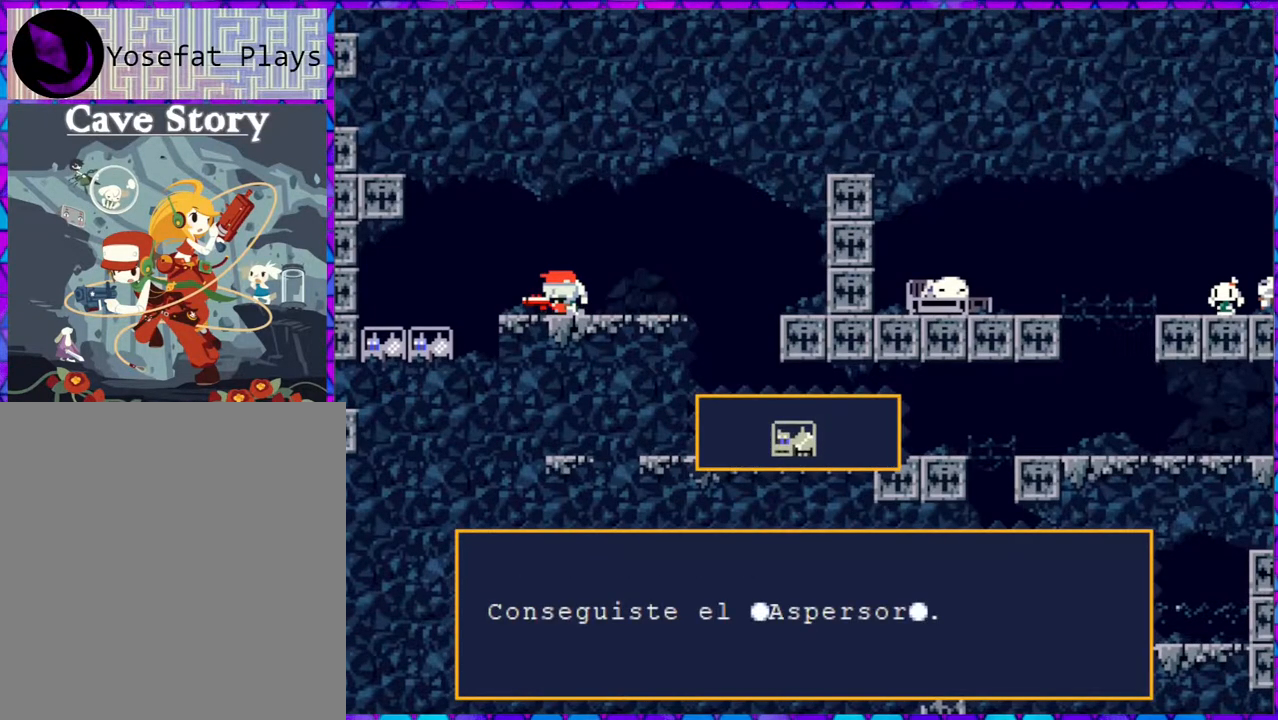
{"buttons": [], "right_stick": "center", "events": []}
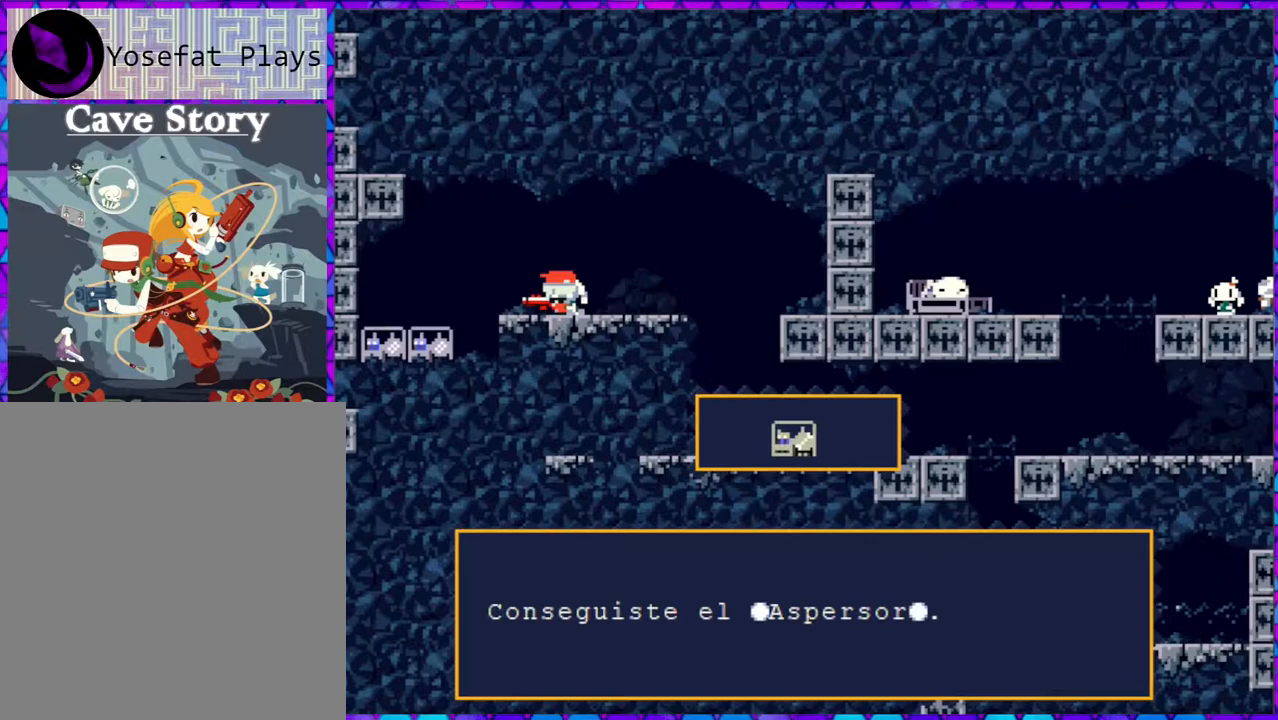
{"buttons": ["DPAD_RIGHT"], "right_stick": "center", "events": [[233, "DPAD_RIGHT", "down"]]}
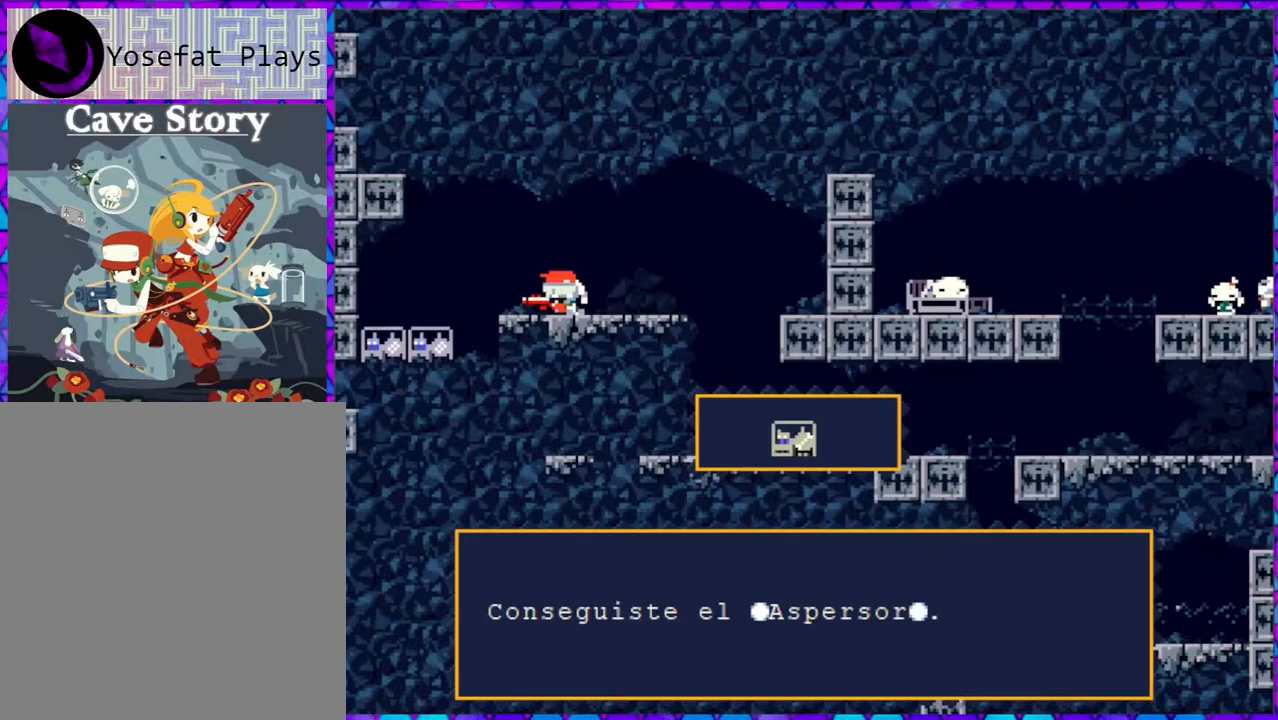
{"buttons": ["DPAD_RIGHT"], "right_stick": "center", "events": []}
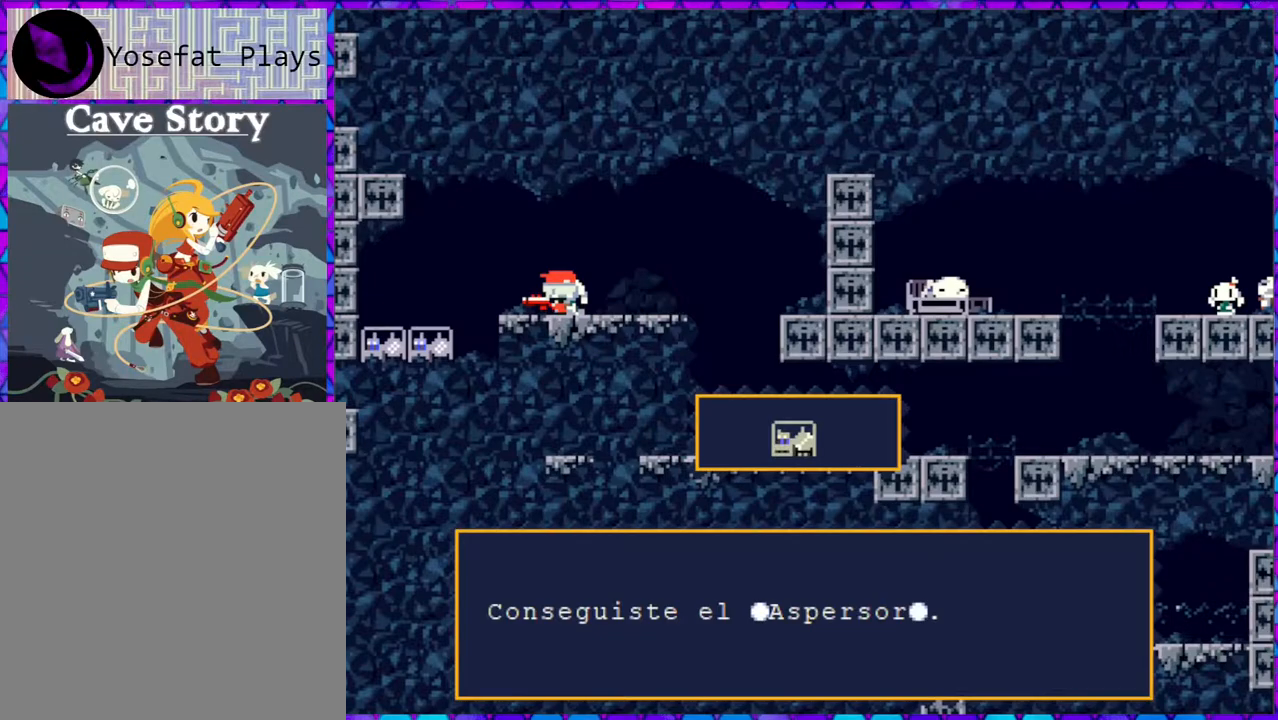
{"buttons": ["DPAD_RIGHT"], "right_stick": "center", "events": [[367, "B", "down"], [500, "B", "up"]]}
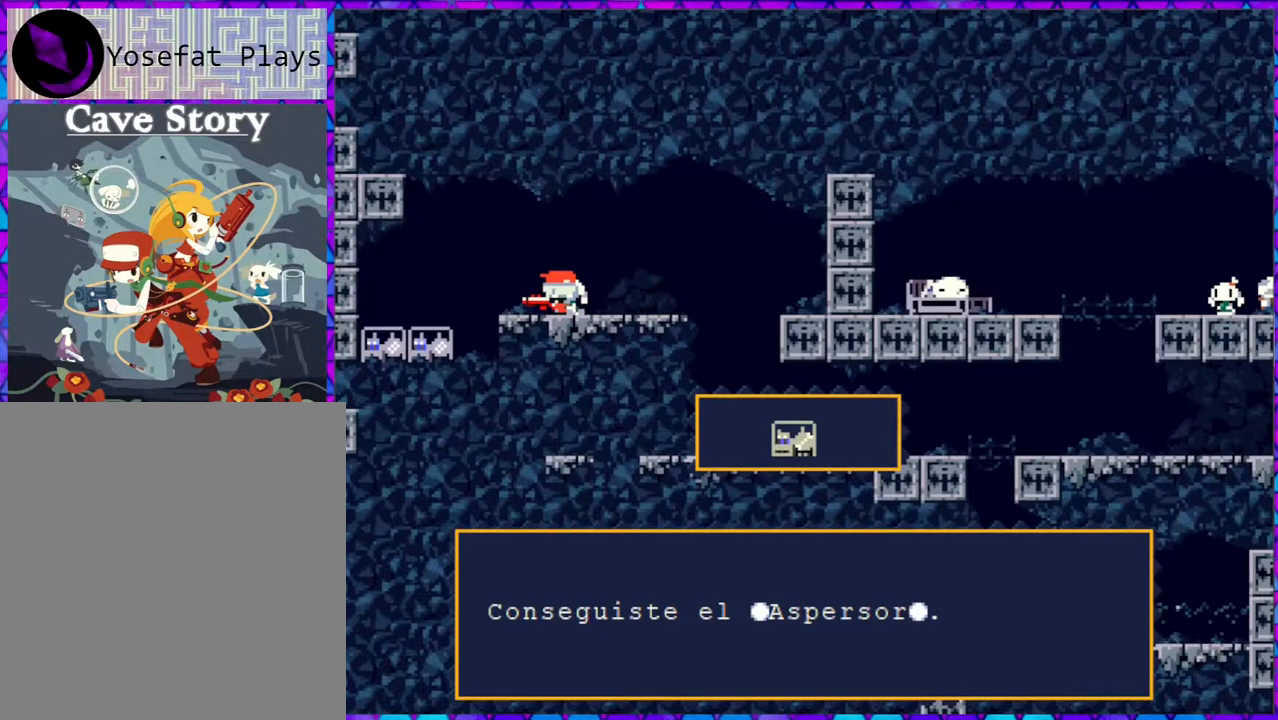
{"buttons": ["DPAD_RIGHT"], "right_stick": "center", "events": []}
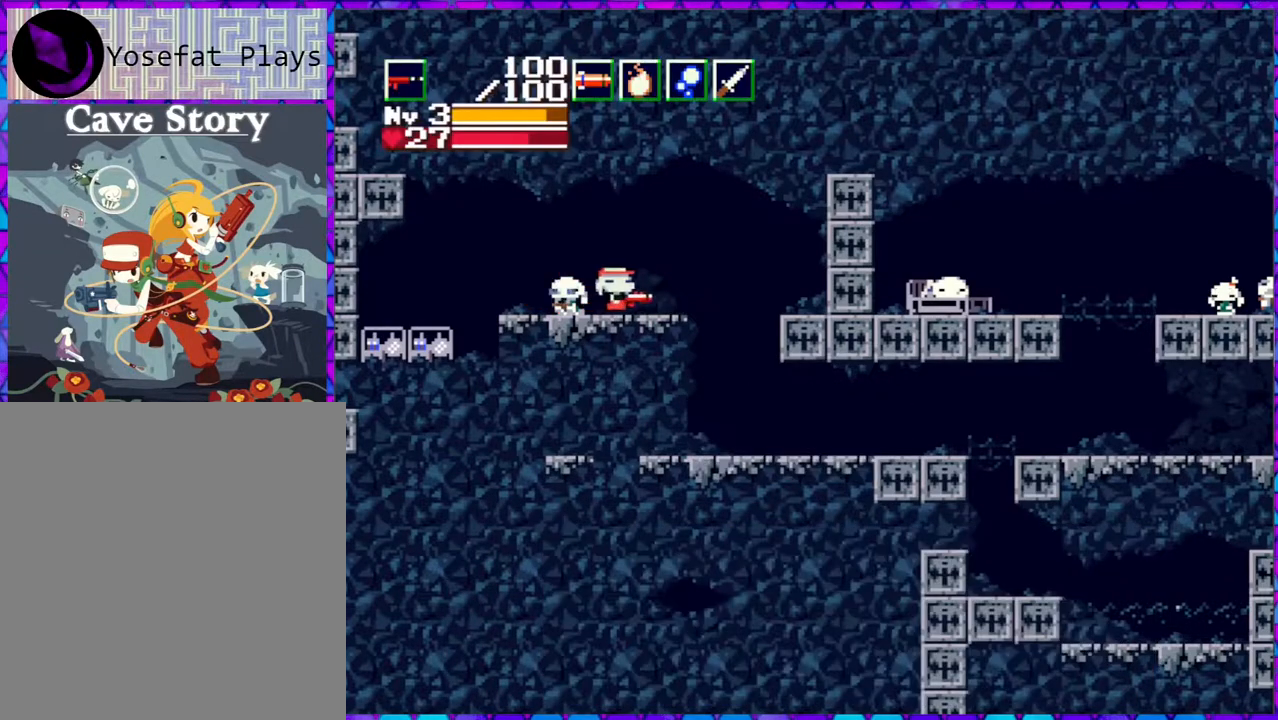
{"buttons": ["DPAD_RIGHT"], "right_stick": "center", "events": []}
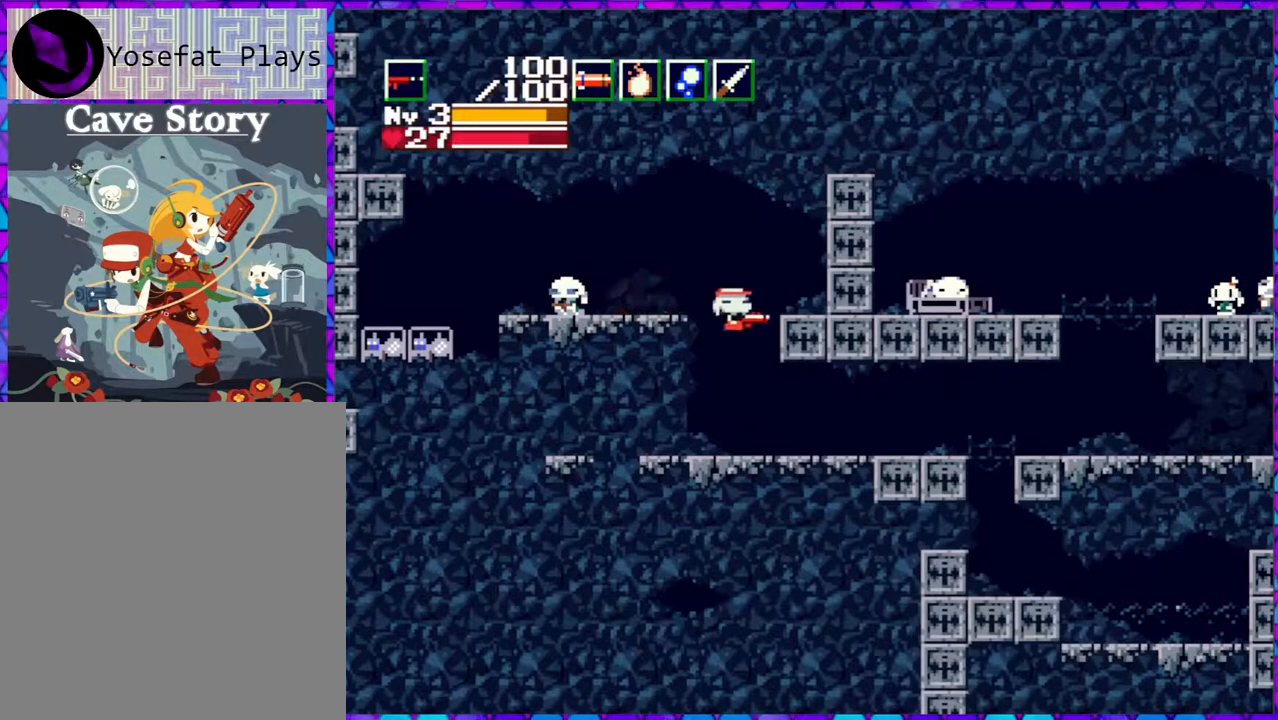
{"buttons": ["DPAD_RIGHT"], "right_stick": "center", "events": []}
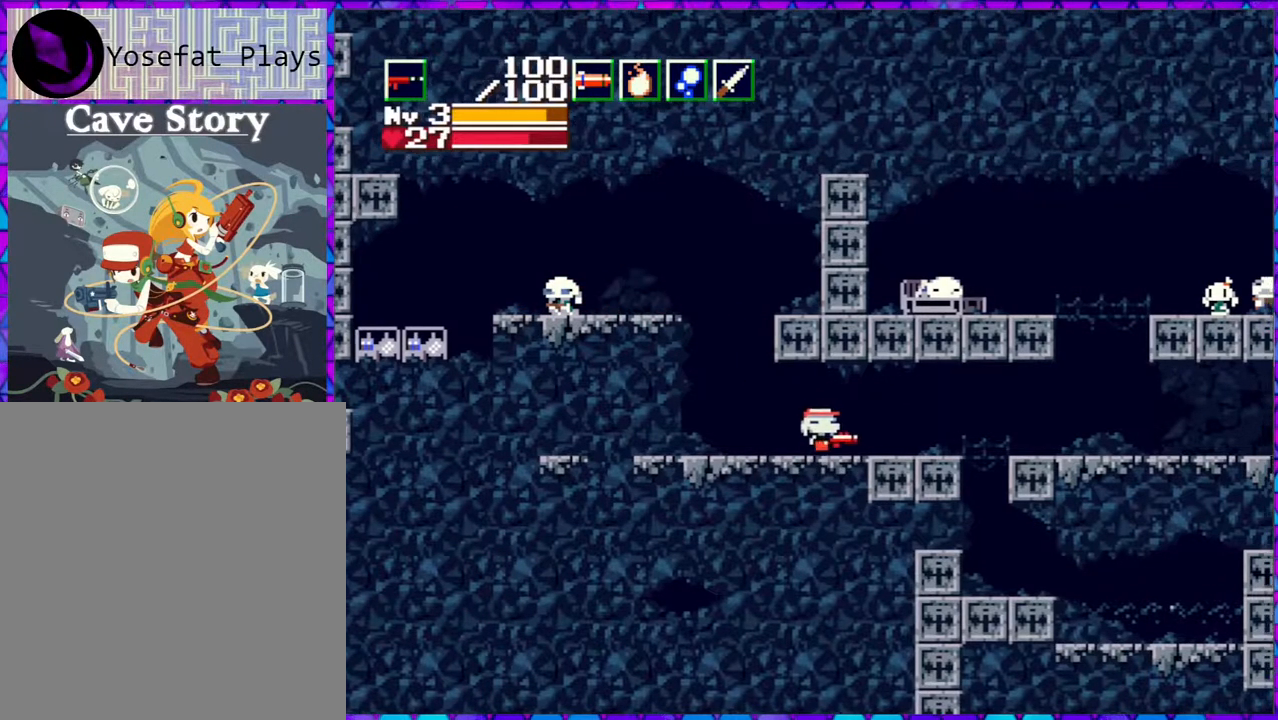
{"buttons": ["B", "DPAD_RIGHT"], "right_stick": "center", "events": [[500, "B", "down"]]}
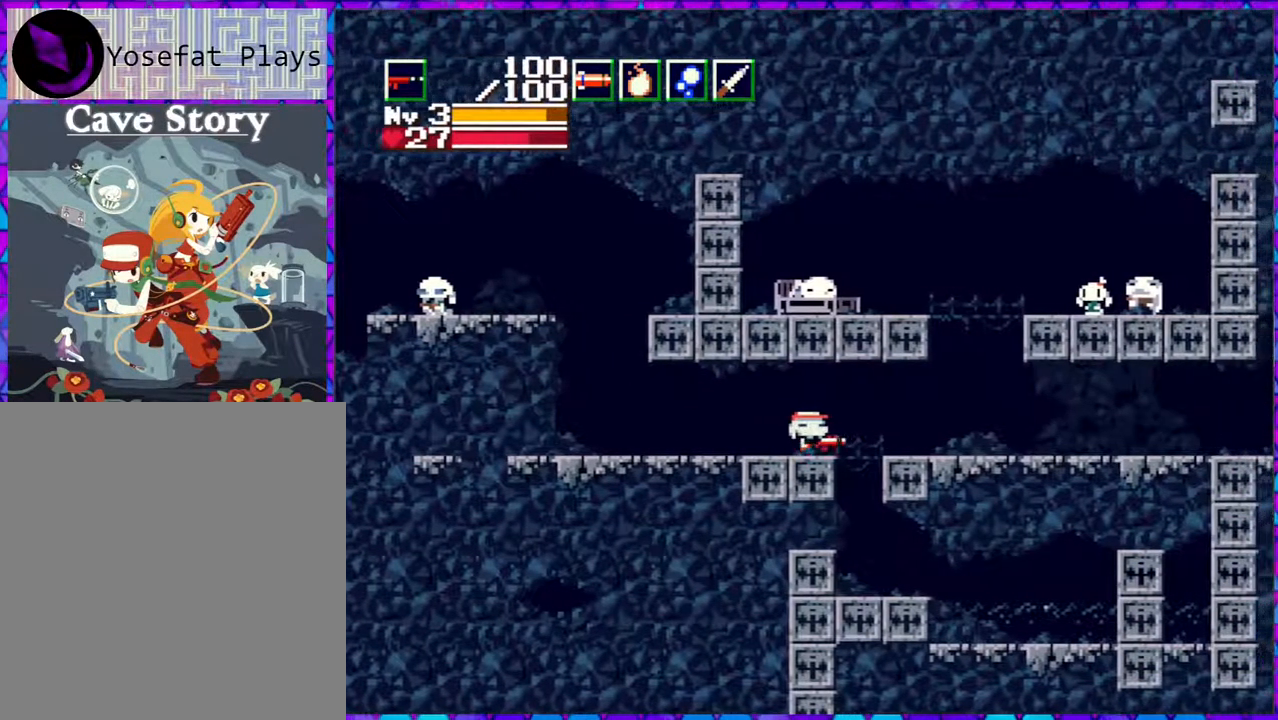
{"buttons": ["DPAD_RIGHT"], "right_stick": "center", "events": [[200, "B", "up"]]}
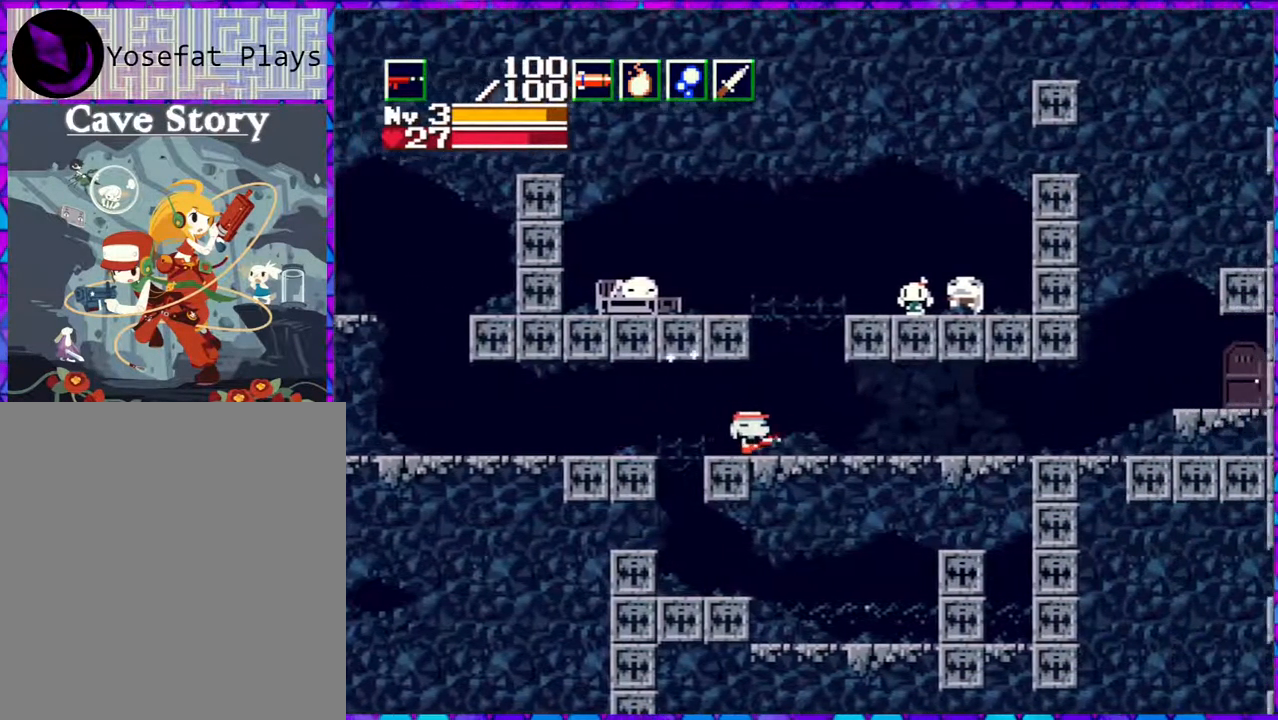
{"buttons": ["DPAD_RIGHT"], "right_stick": "center", "events": []}
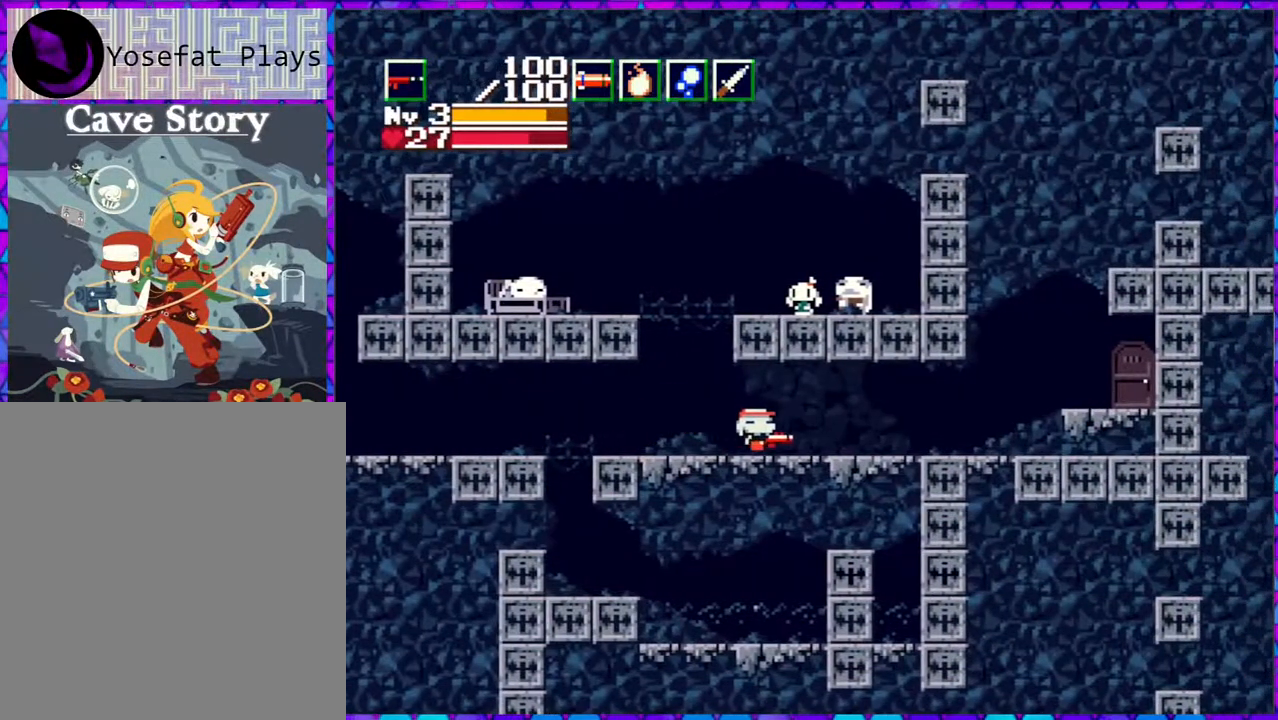
{"buttons": ["DPAD_RIGHT"], "right_stick": "center", "events": []}